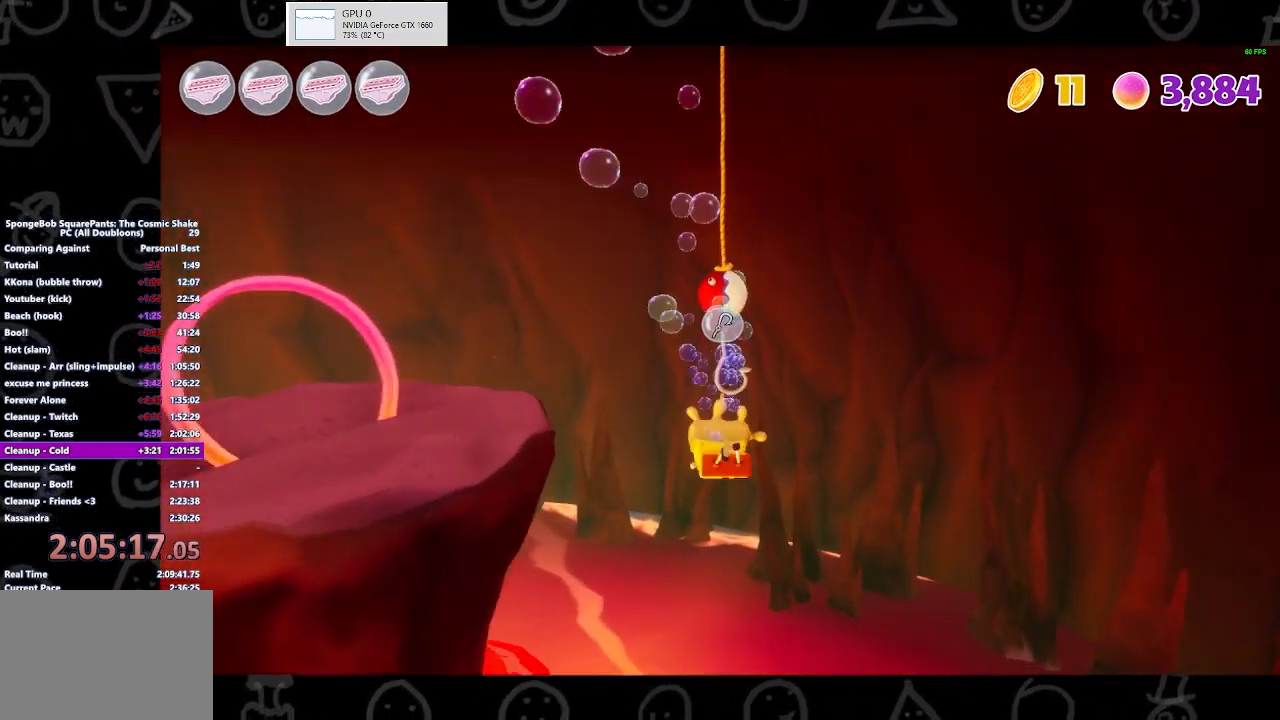
Gameplay with a controller (Xbox layout); each line is a JSON object with the inputs held at the frame after it. "events" lists button and stick changes between this image and that frame as [ms after this image, input, new state], when the widget could be followed in between.
{"buttons": [], "left_stick": "up-left", "right_stick": "center", "events": [[267, "right_stick", "center"], [333, "left_stick", "up-left"], [400, "R2", "up"]]}
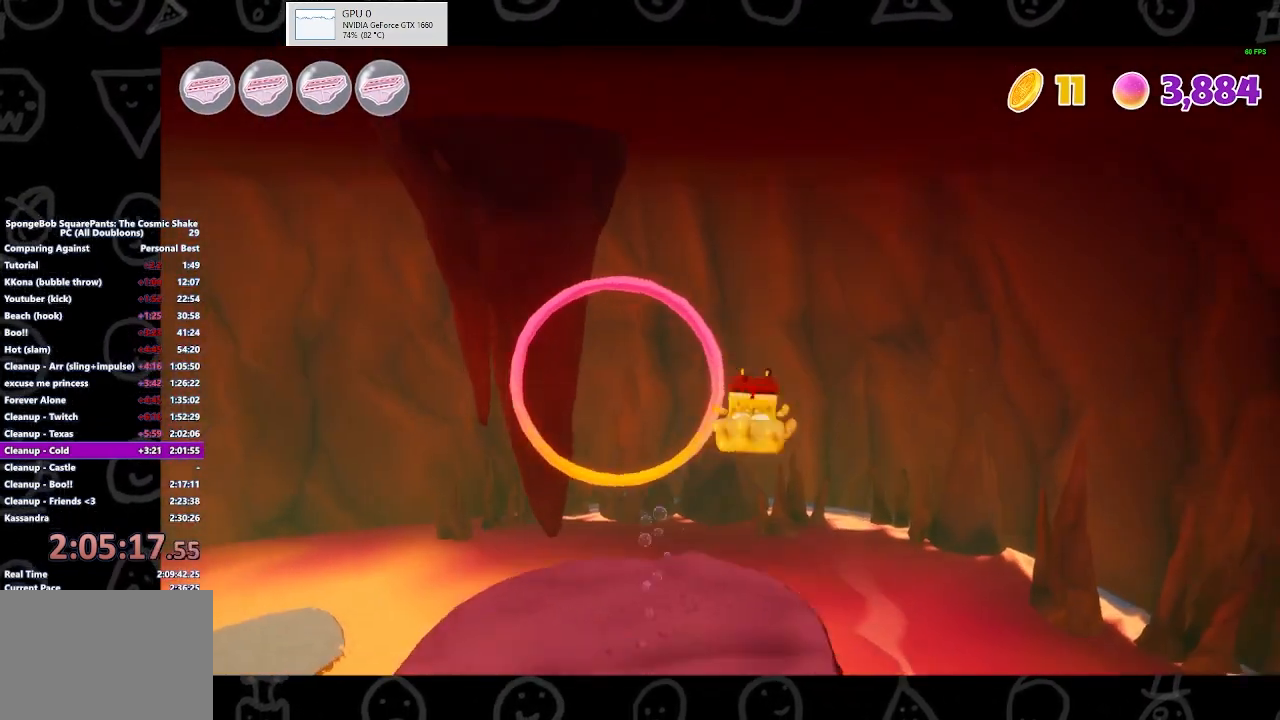
{"buttons": ["A"], "left_stick": "up-left", "right_stick": "center", "events": [[333, "A", "down"]]}
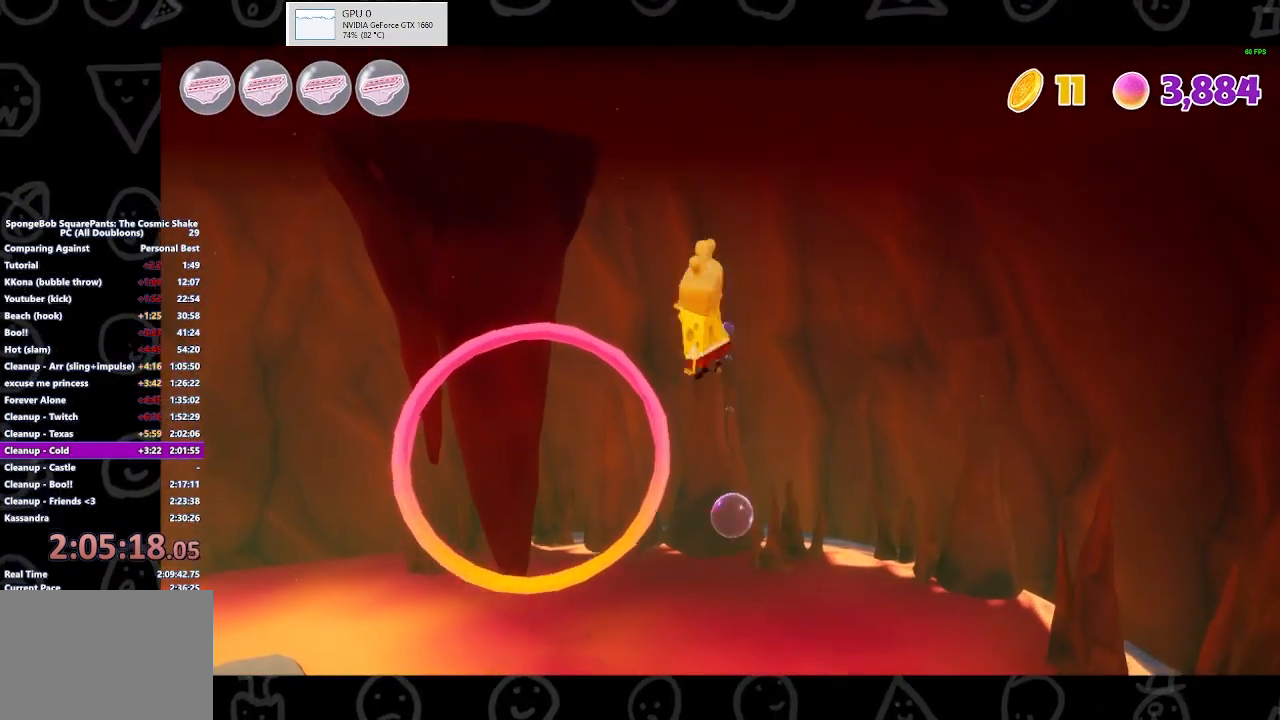
{"buttons": [], "left_stick": "up-left", "right_stick": "center", "events": [[33, "X", "down"], [100, "A", "up"], [267, "X", "up"]]}
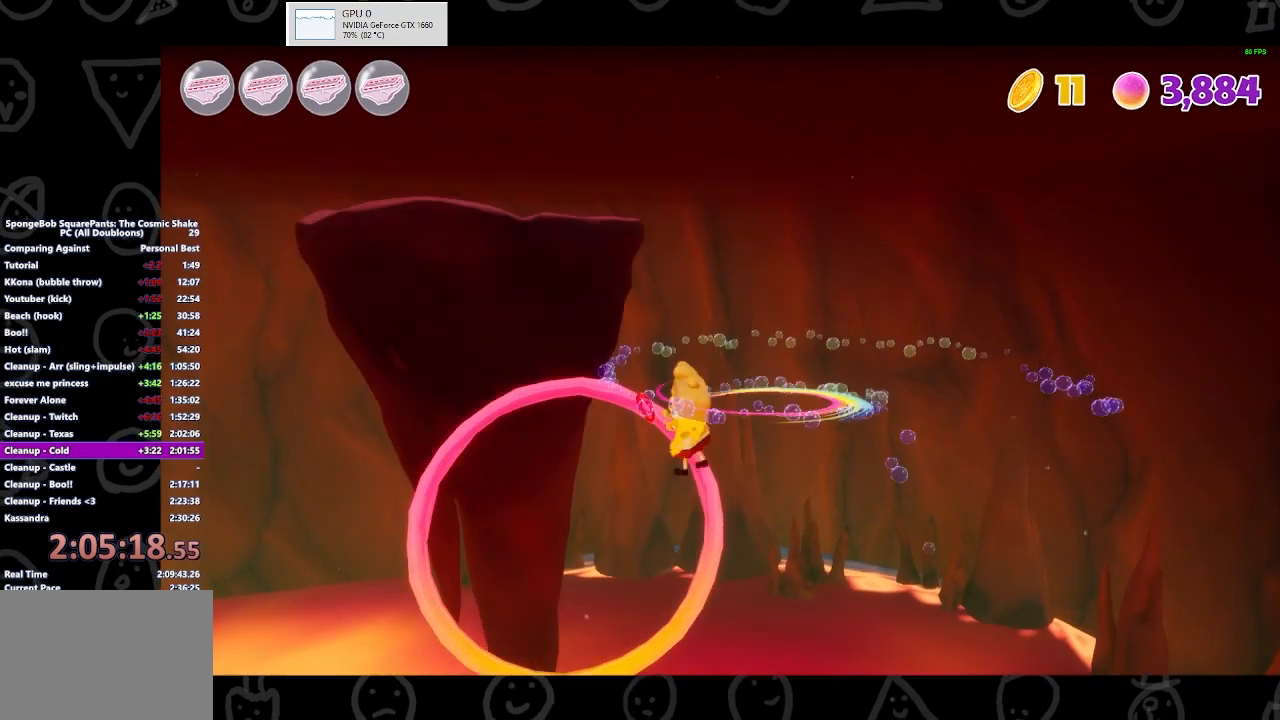
{"buttons": ["A"], "left_stick": "up-left", "right_stick": "center", "events": [[33, "A", "down"]]}
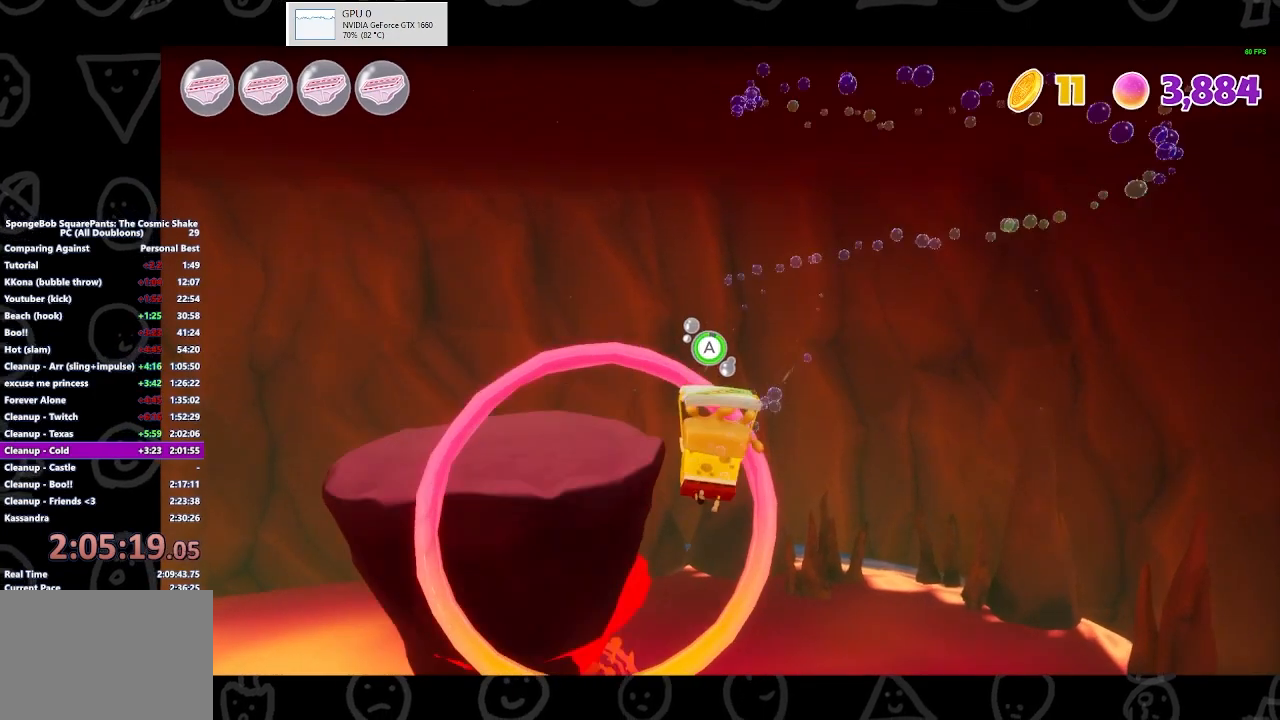
{"buttons": ["A"], "left_stick": "up-left", "right_stick": "center", "events": []}
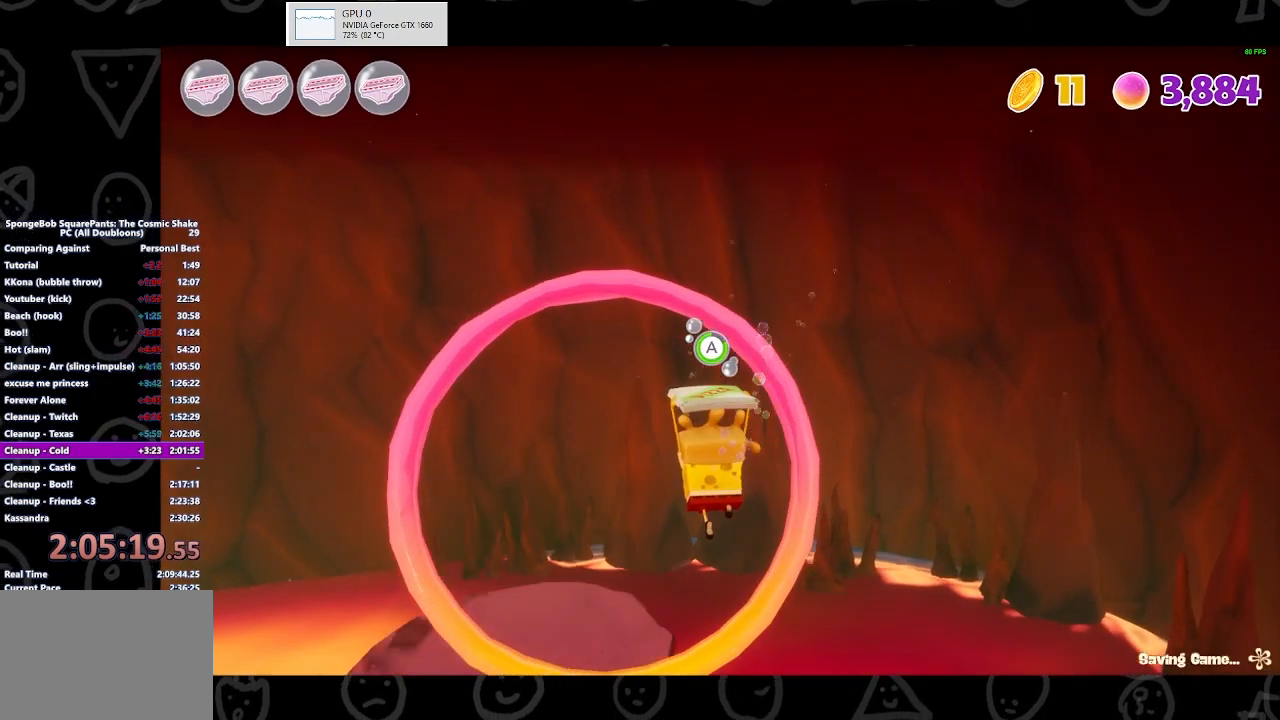
{"buttons": ["A"], "left_stick": "up-left", "right_stick": "center", "events": []}
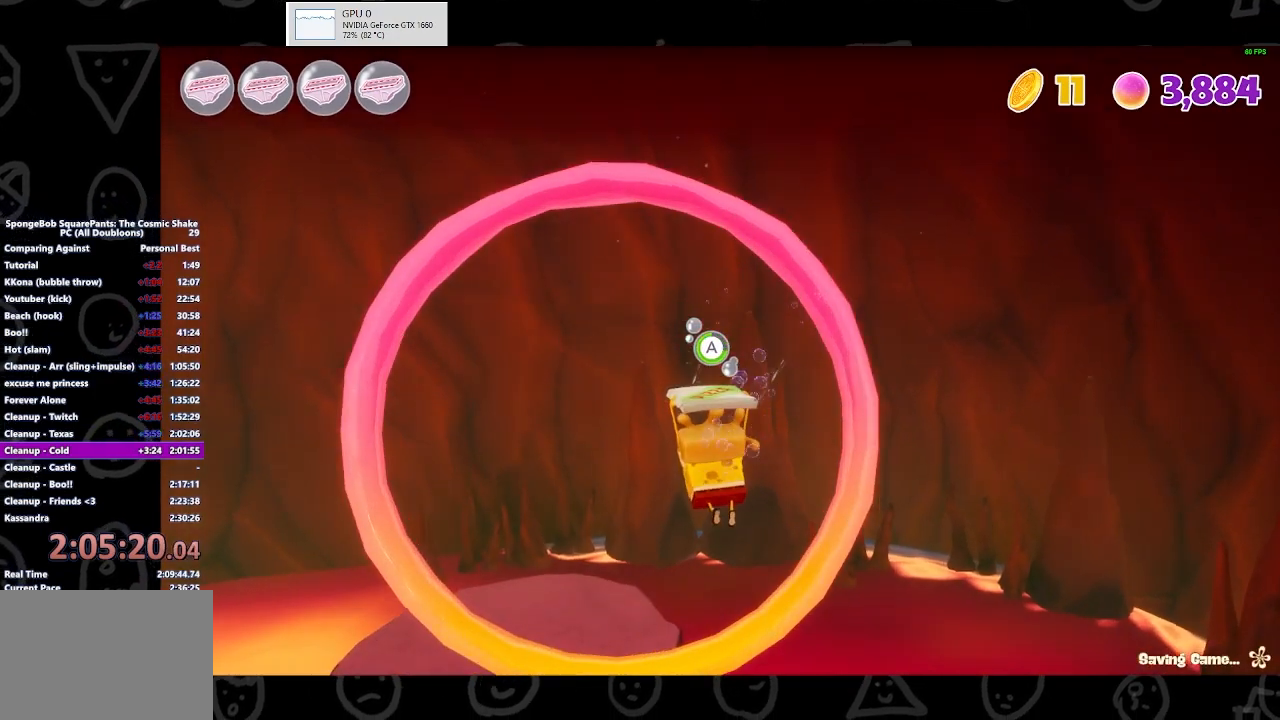
{"buttons": ["A"], "left_stick": "up-left", "right_stick": "center", "events": []}
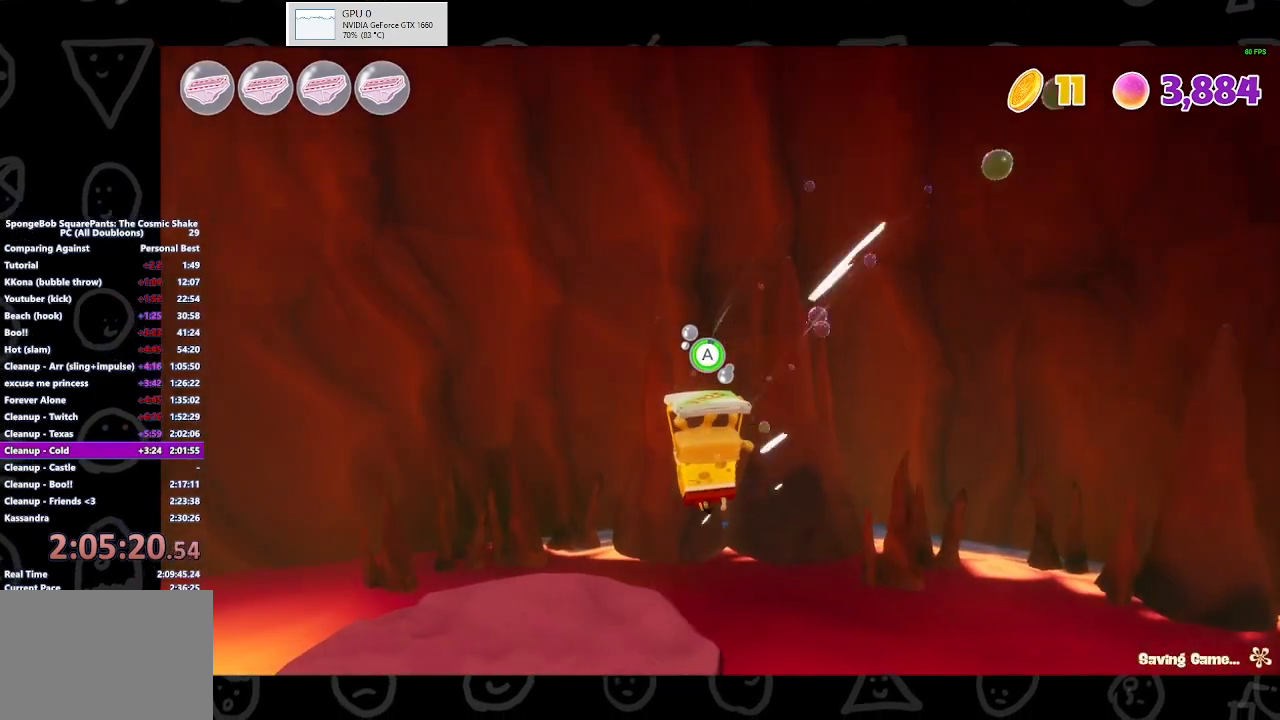
{"buttons": ["A"], "left_stick": "up", "right_stick": "center", "events": [[267, "right_stick", "down-left"], [333, "right_stick", "left"], [367, "left_stick", "up"], [500, "right_stick", "center"]]}
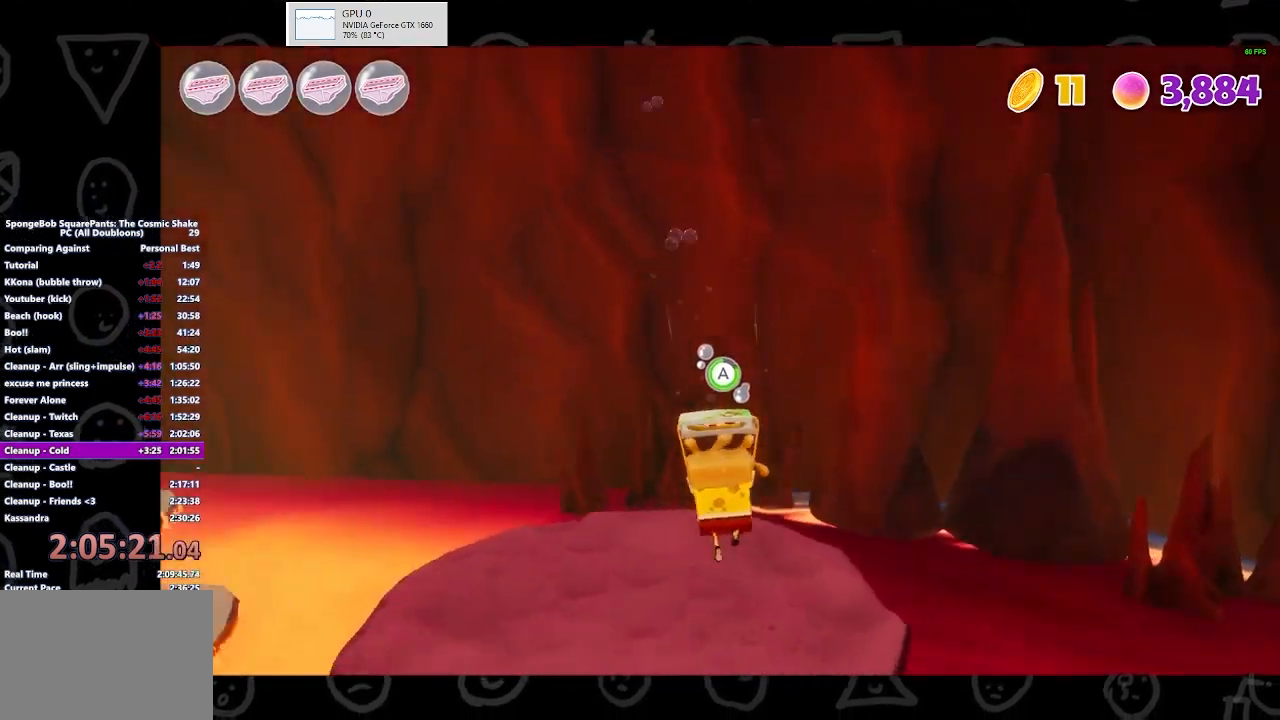
{"buttons": ["A"], "left_stick": "up", "right_stick": "center", "events": []}
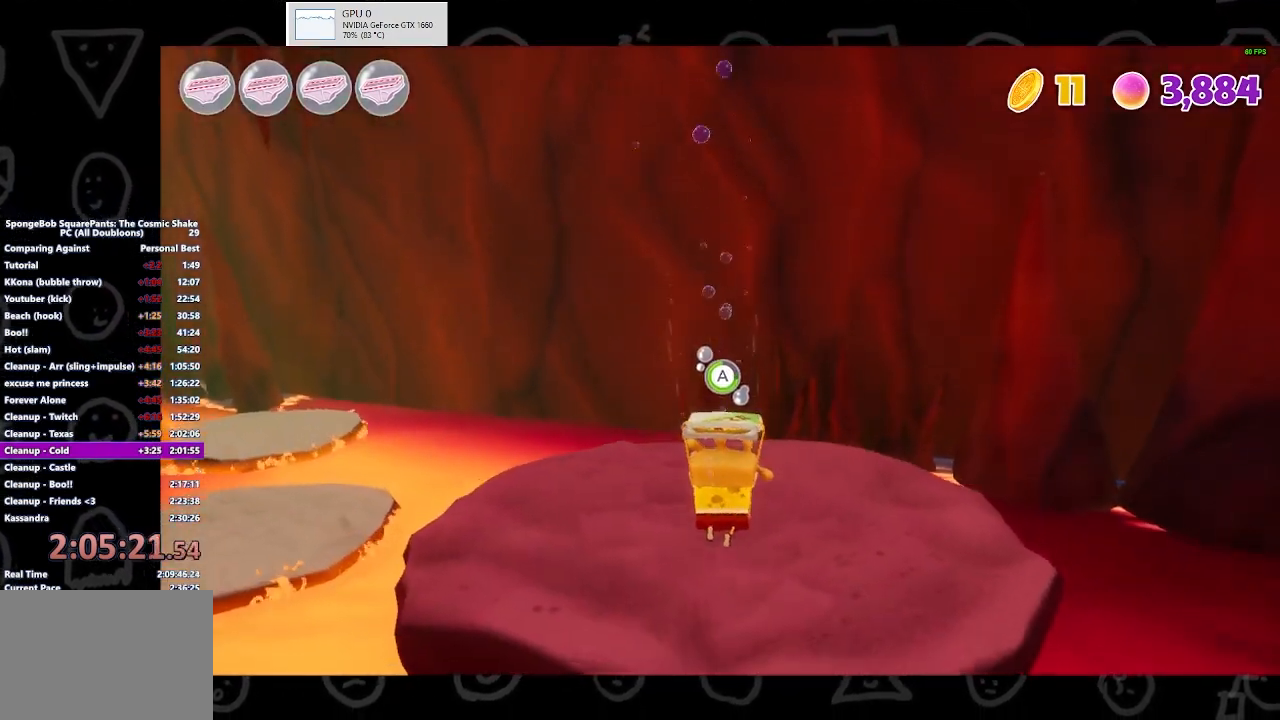
{"buttons": ["A"], "left_stick": "up", "right_stick": "center", "events": []}
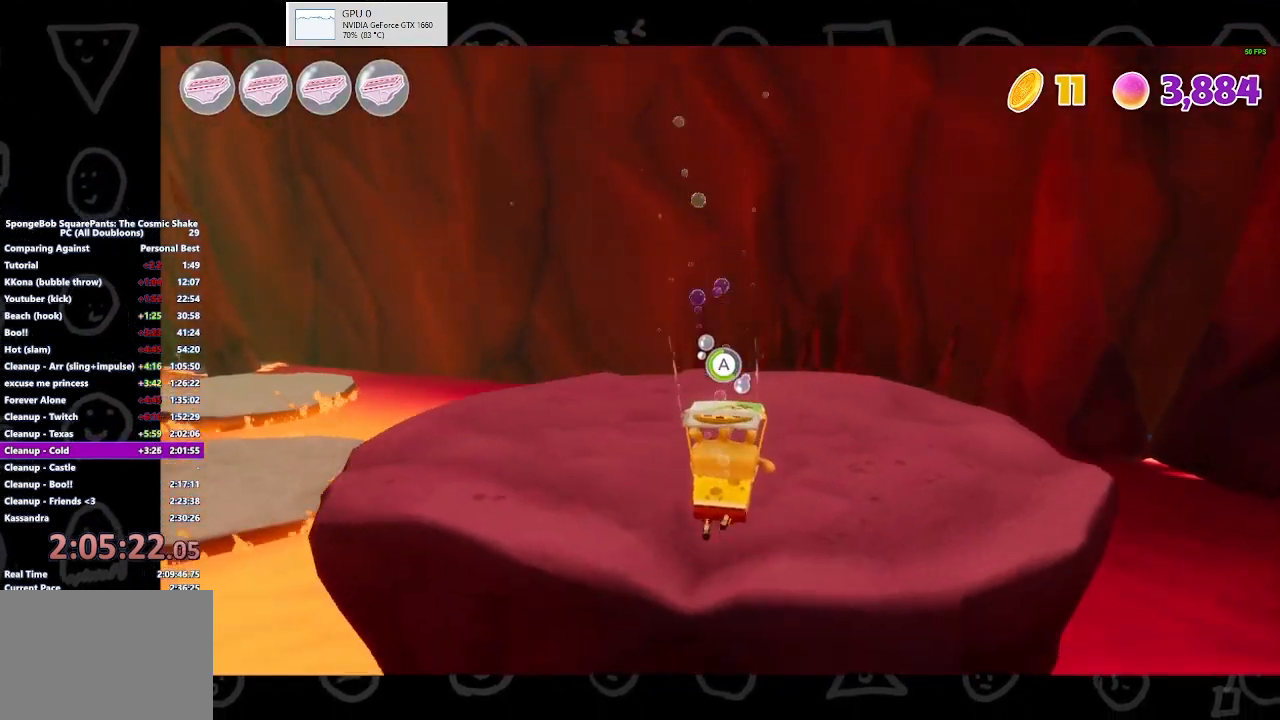
{"buttons": [], "left_stick": "up", "right_stick": "center", "events": [[467, "A", "up"]]}
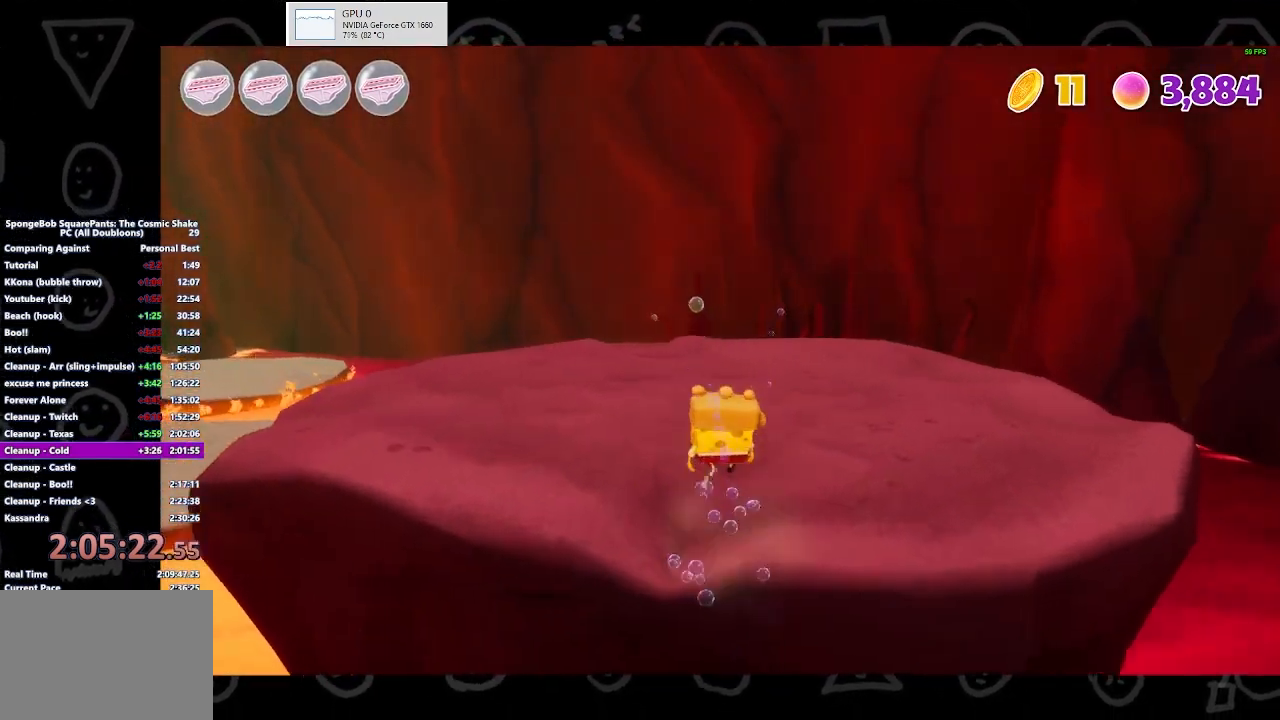
{"buttons": ["B"], "left_stick": "up", "right_stick": "center", "events": [[33, "right_stick", "left"], [300, "right_stick", "center"], [500, "B", "down"]]}
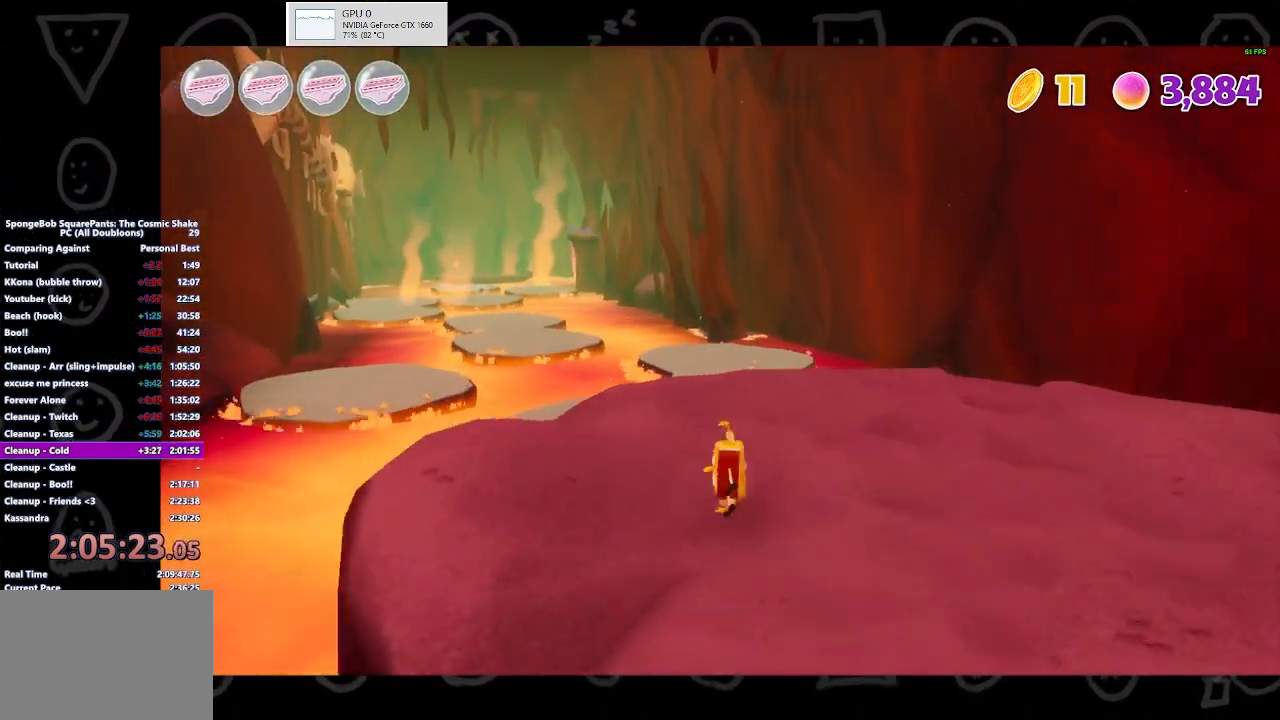
{"buttons": [], "left_stick": "up-left", "right_stick": "center", "events": [[33, "left_stick", "up-left"], [133, "B", "up"]]}
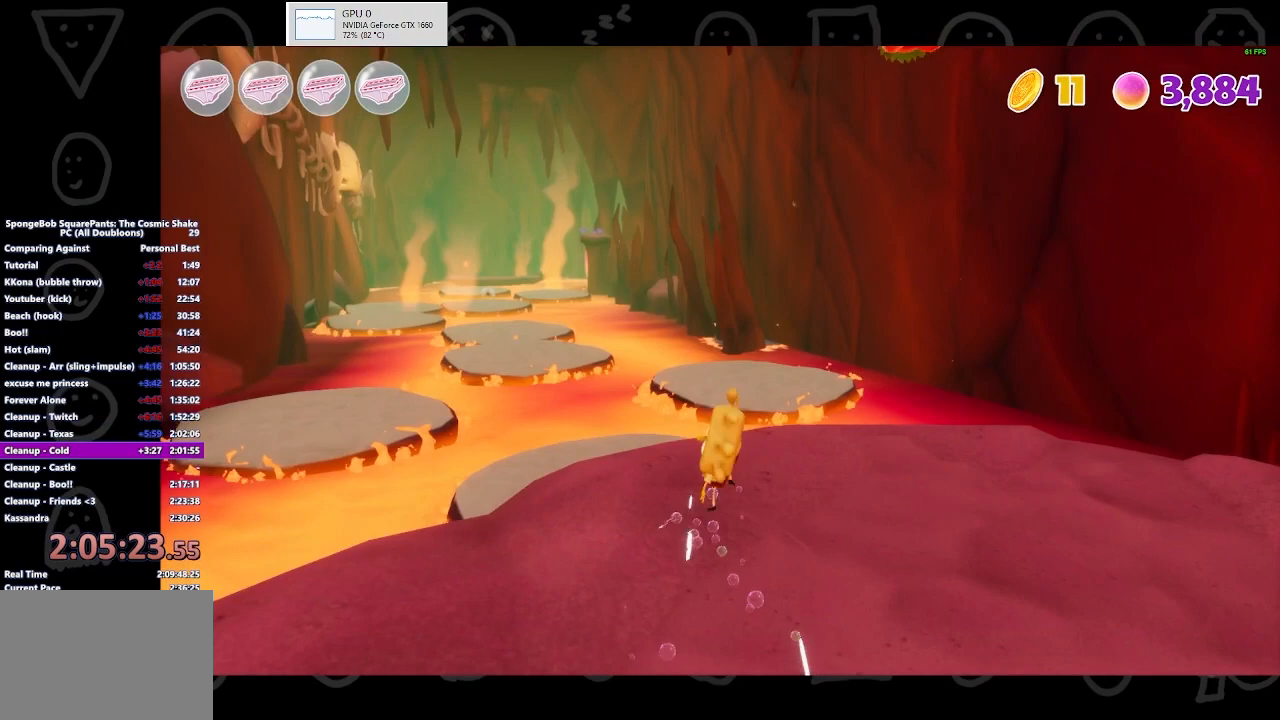
{"buttons": [], "left_stick": "up-left", "right_stick": "center", "events": [[333, "A", "down"], [467, "A", "up"]]}
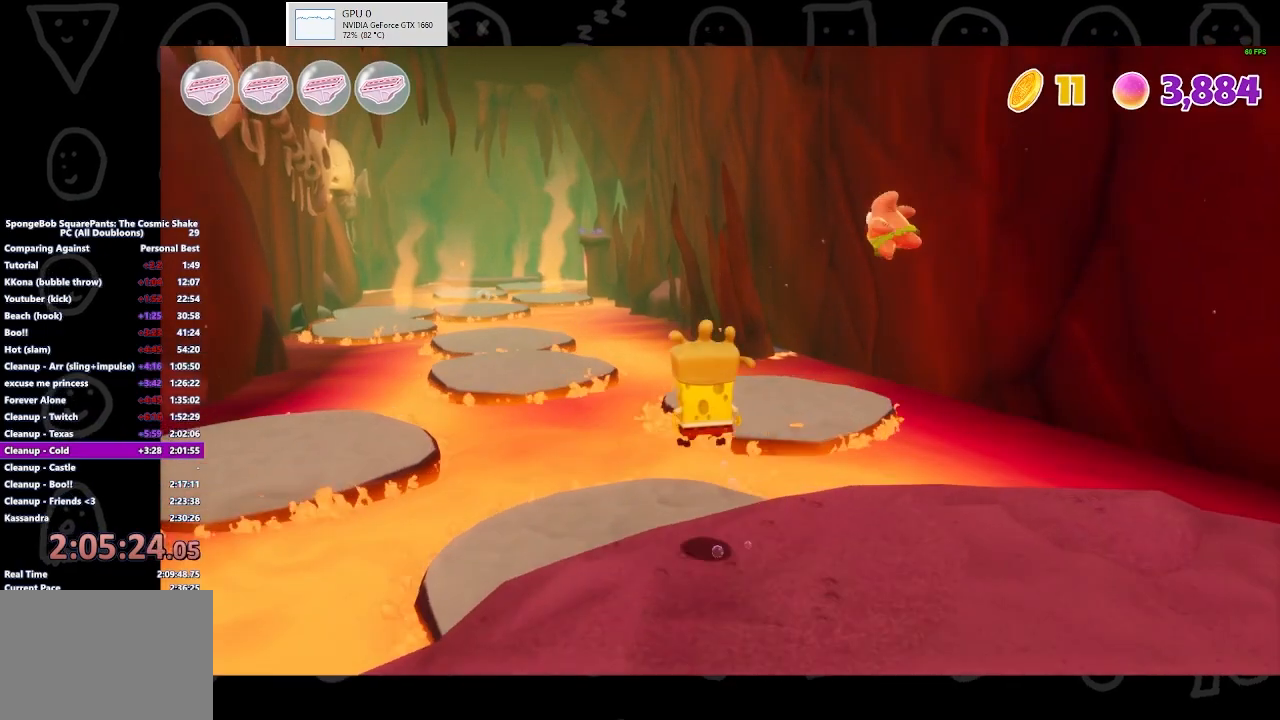
{"buttons": [], "left_stick": "up-left", "right_stick": "center", "events": [[300, "right_stick", "left"], [467, "right_stick", "center"]]}
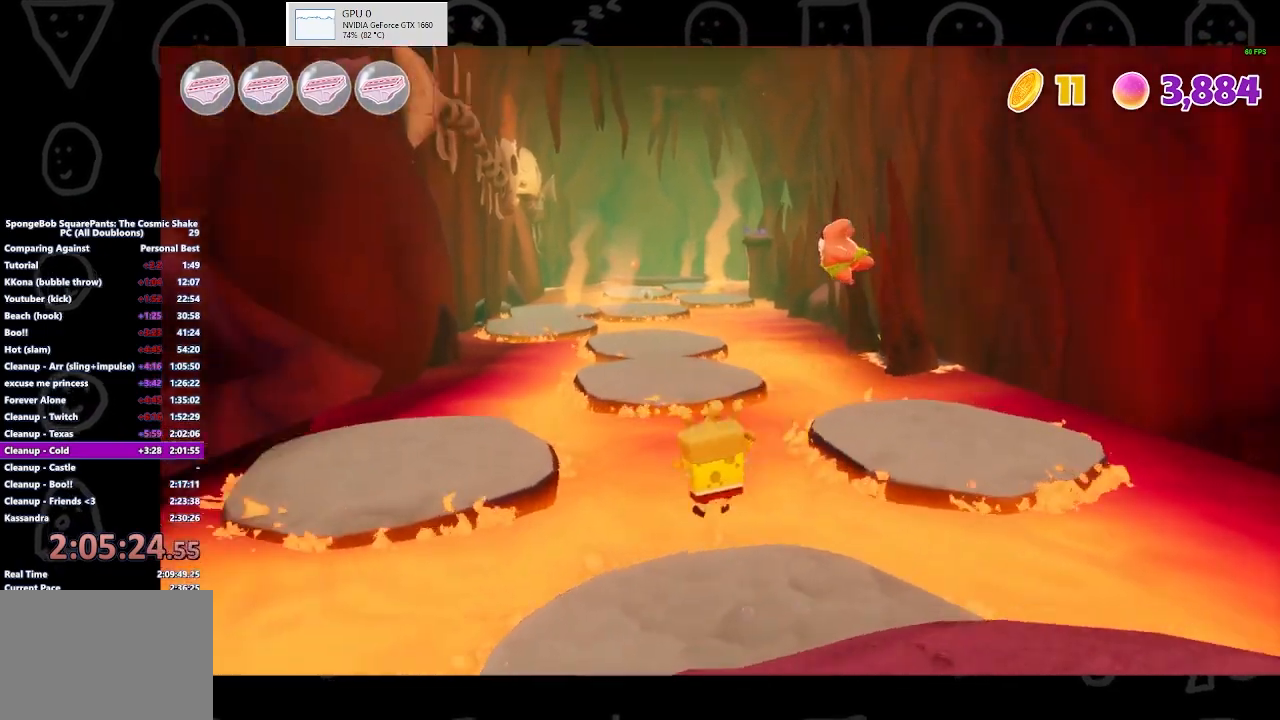
{"buttons": [], "left_stick": "up-left", "right_stick": "center", "events": []}
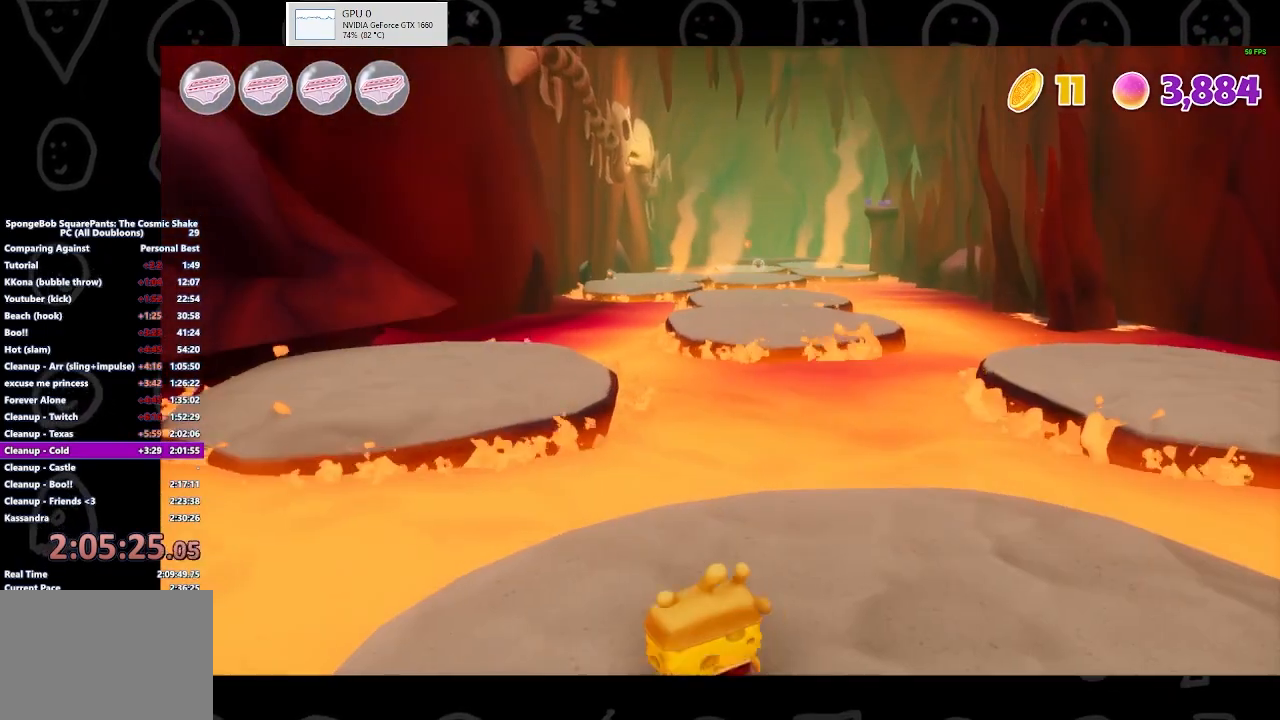
{"buttons": [], "left_stick": "up-left", "right_stick": "center", "events": [[33, "B", "down"], [133, "B", "up"], [367, "A", "down"], [500, "A", "up"]]}
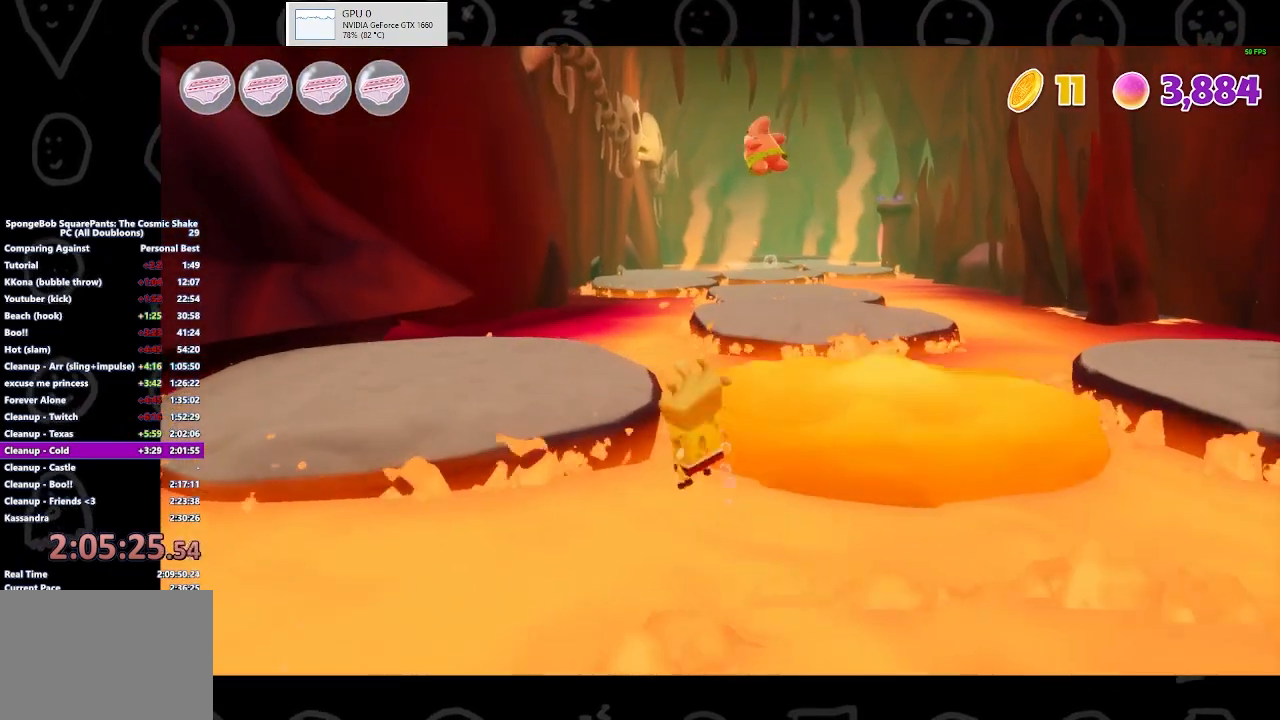
{"buttons": [], "left_stick": "up-left", "right_stick": "center", "events": [[167, "A", "down"], [300, "A", "up"]]}
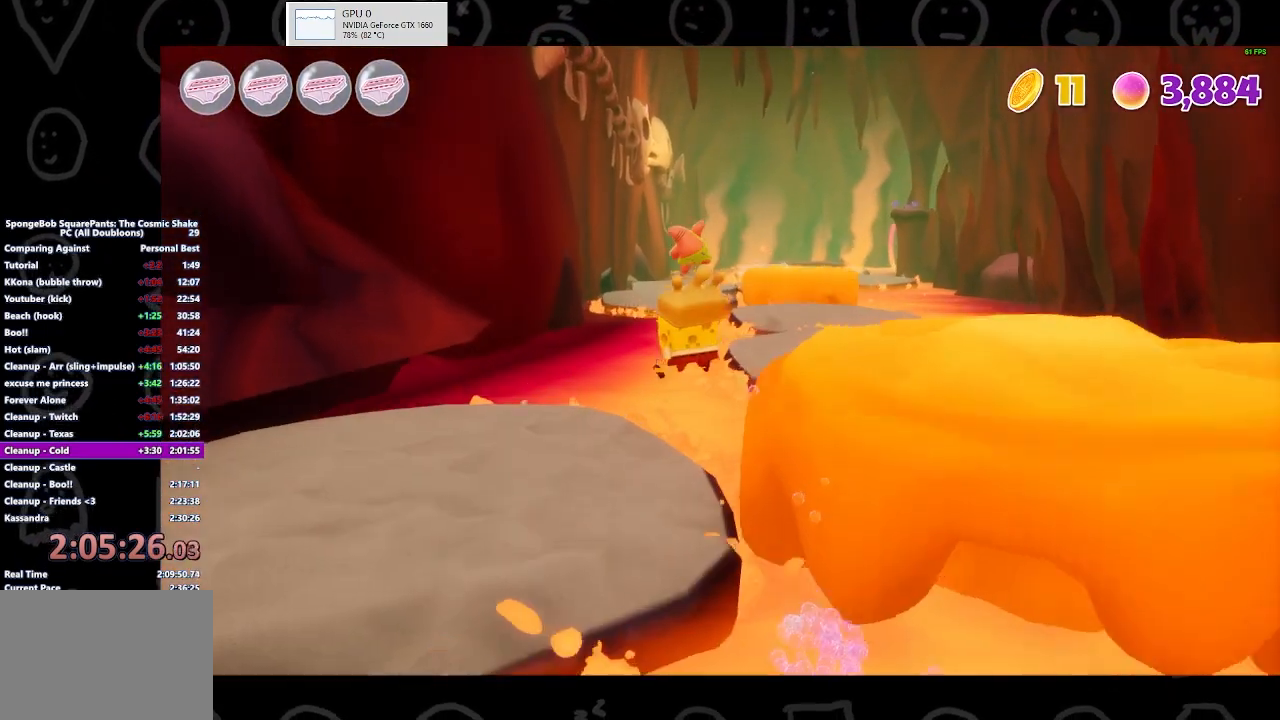
{"buttons": ["B"], "left_stick": "up", "right_stick": "center", "events": [[67, "right_stick", "right"], [167, "right_stick", "center"], [200, "left_stick", "up"], [500, "B", "down"]]}
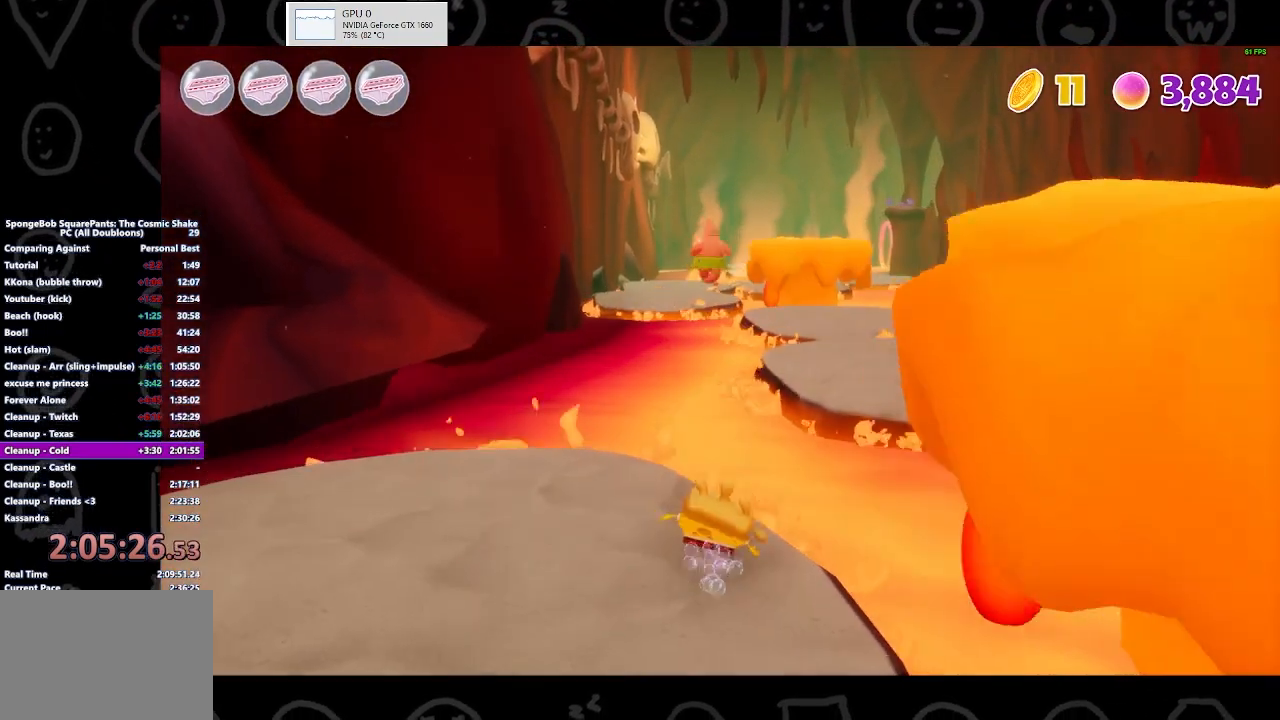
{"buttons": [], "left_stick": "up-right", "right_stick": "center", "events": [[67, "left_stick", "up-right"], [167, "B", "up"], [300, "A", "down"], [400, "A", "up"]]}
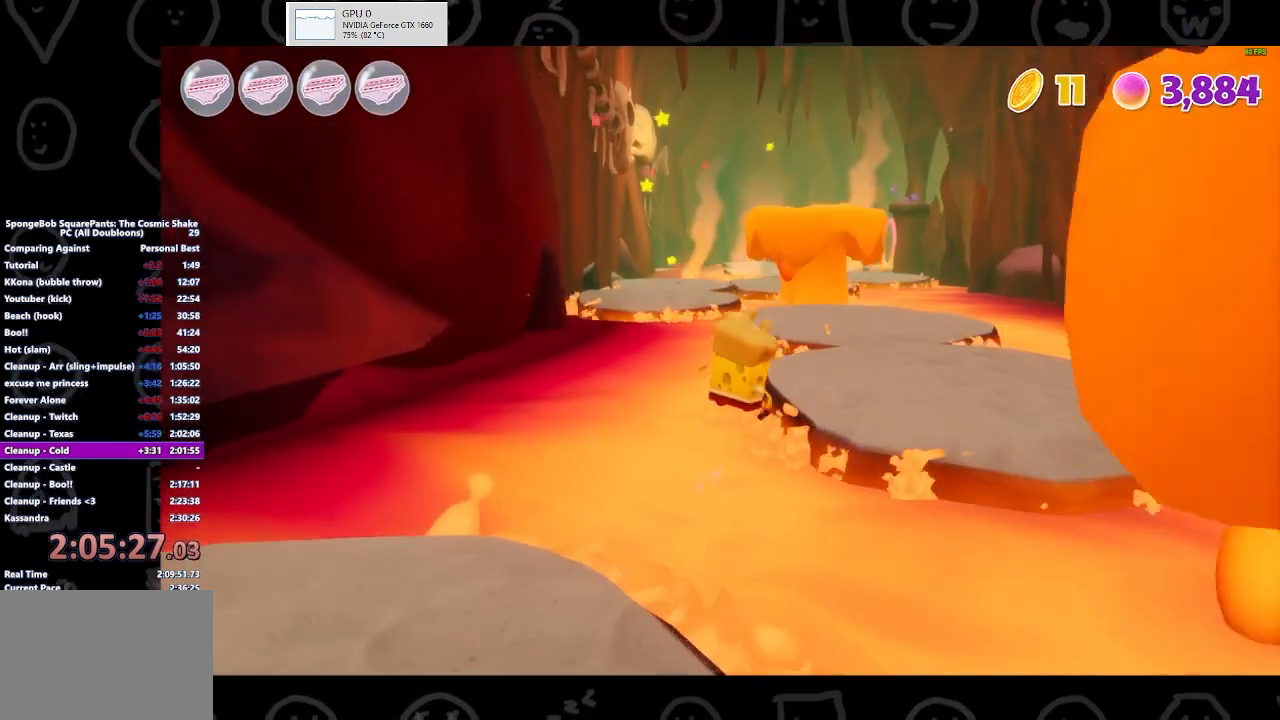
{"buttons": [], "left_stick": "up-right", "right_stick": "center", "events": [[200, "A", "down"], [333, "A", "up"]]}
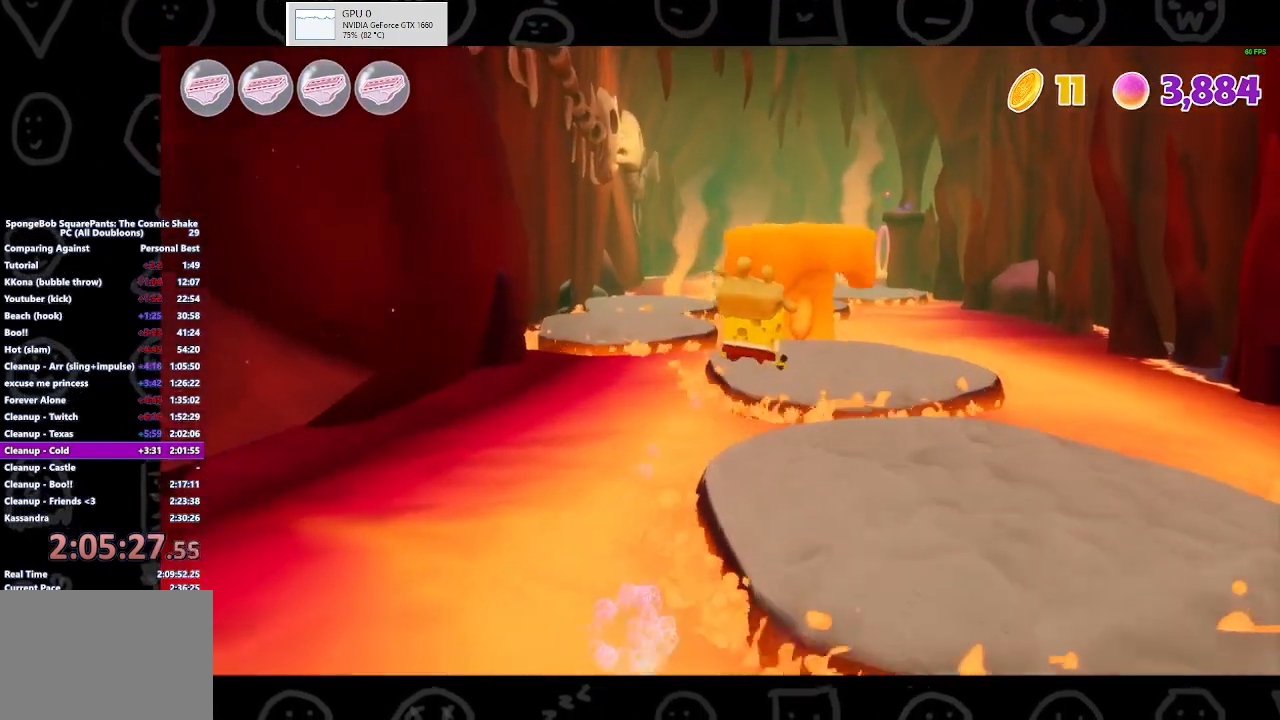
{"buttons": [], "left_stick": "up", "right_stick": "center", "events": [[400, "left_stick", "up"]]}
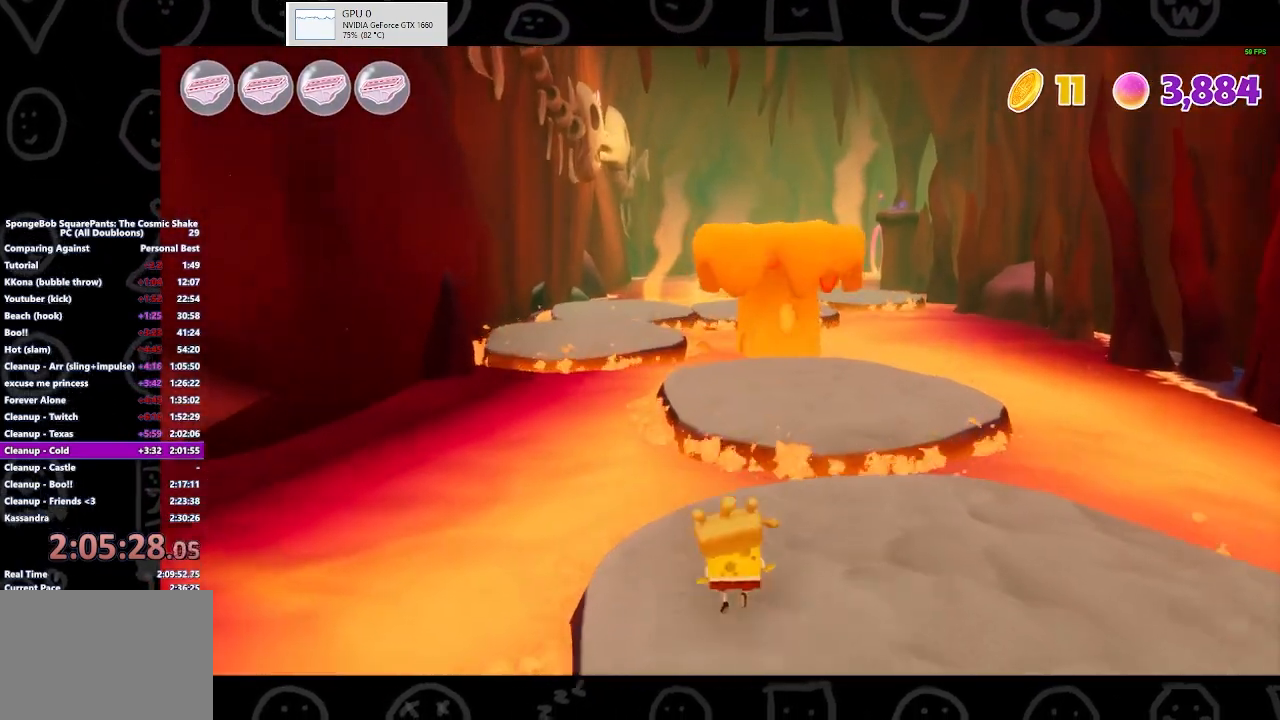
{"buttons": ["A"], "left_stick": "up", "right_stick": "center", "events": [[100, "B", "down"], [233, "B", "up"], [467, "A", "down"]]}
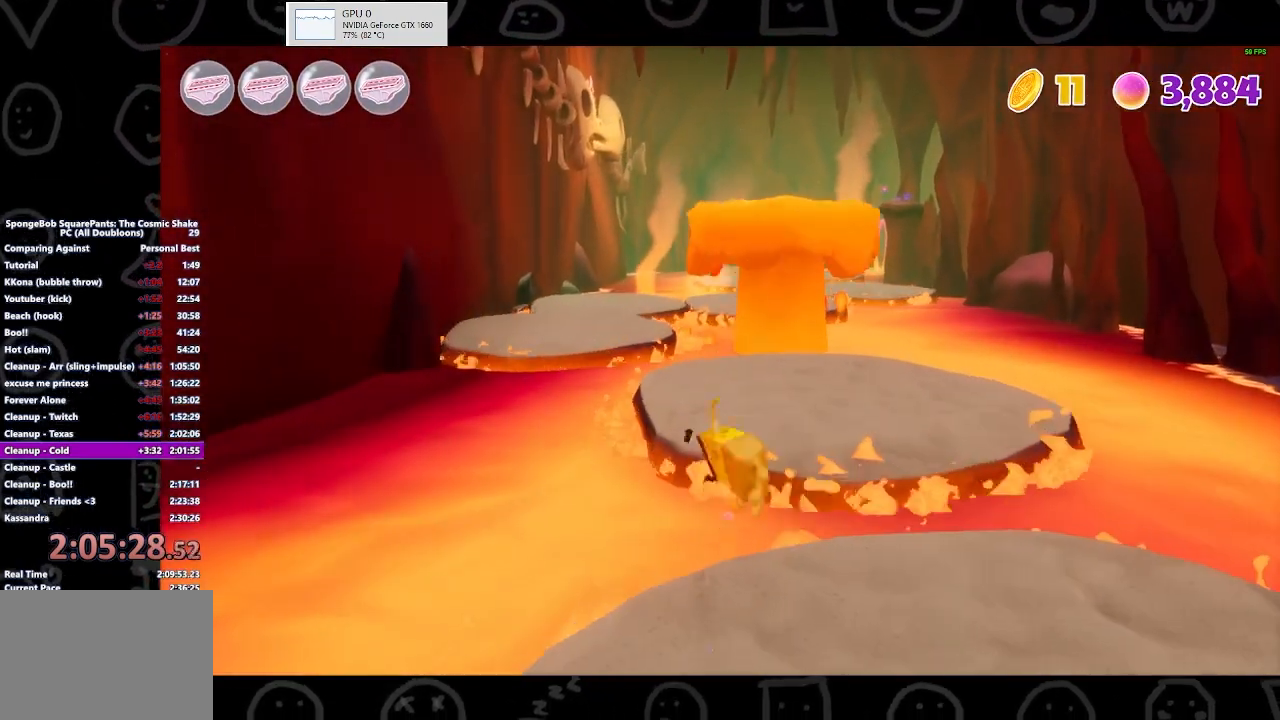
{"buttons": [], "left_stick": "up", "right_stick": "center", "events": [[33, "A", "up"], [167, "A", "down"], [267, "A", "up"]]}
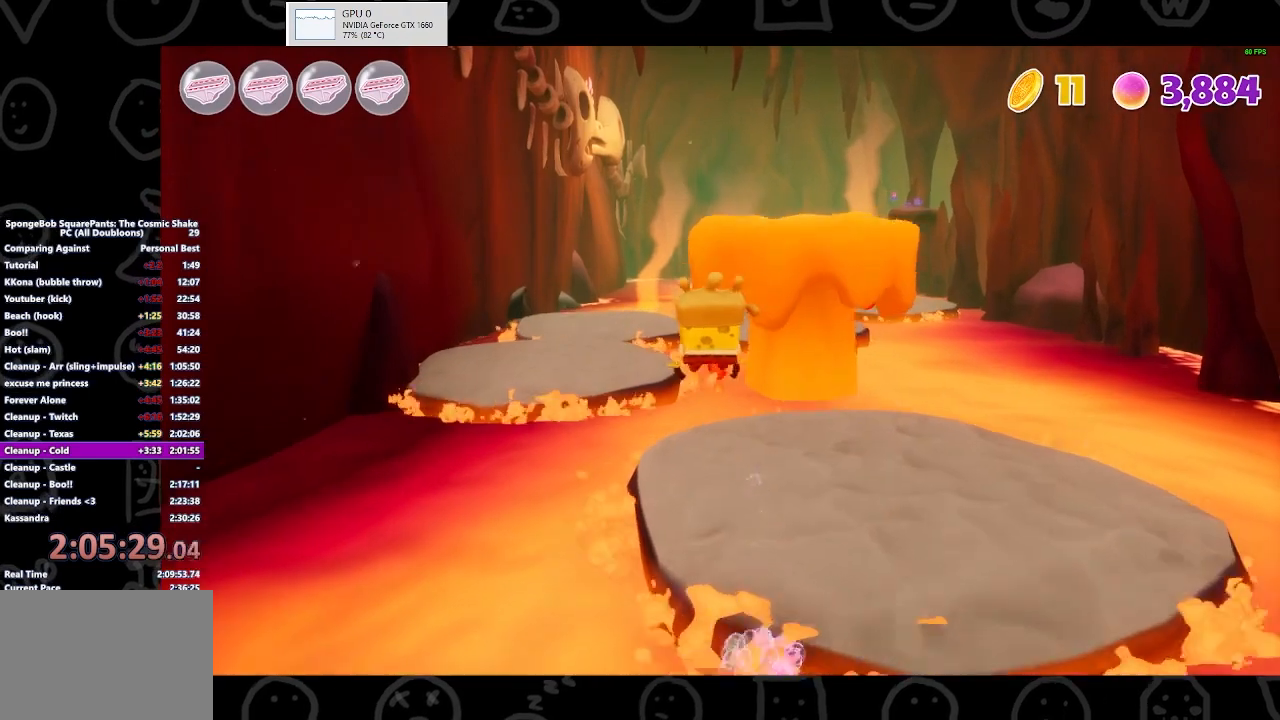
{"buttons": [], "left_stick": "up", "right_stick": "center", "events": []}
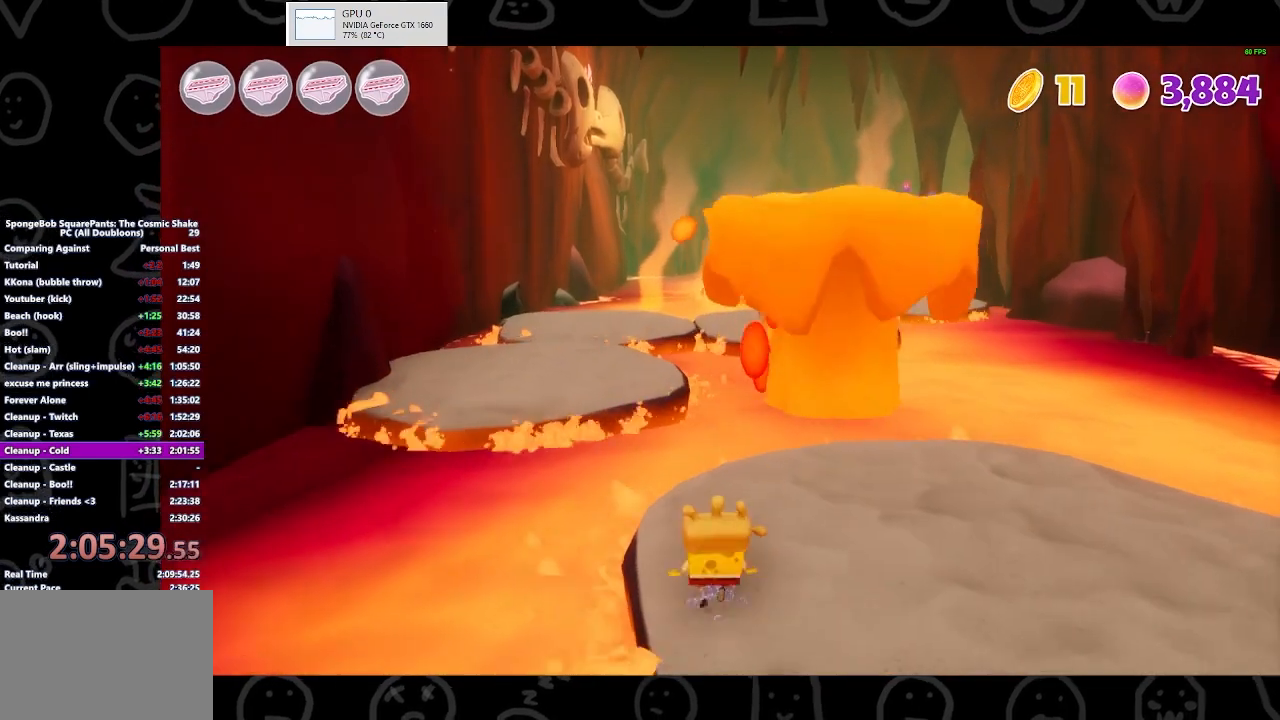
{"buttons": ["A"], "left_stick": "up", "right_stick": "center", "events": [[67, "B", "down"], [233, "B", "up"], [433, "A", "down"]]}
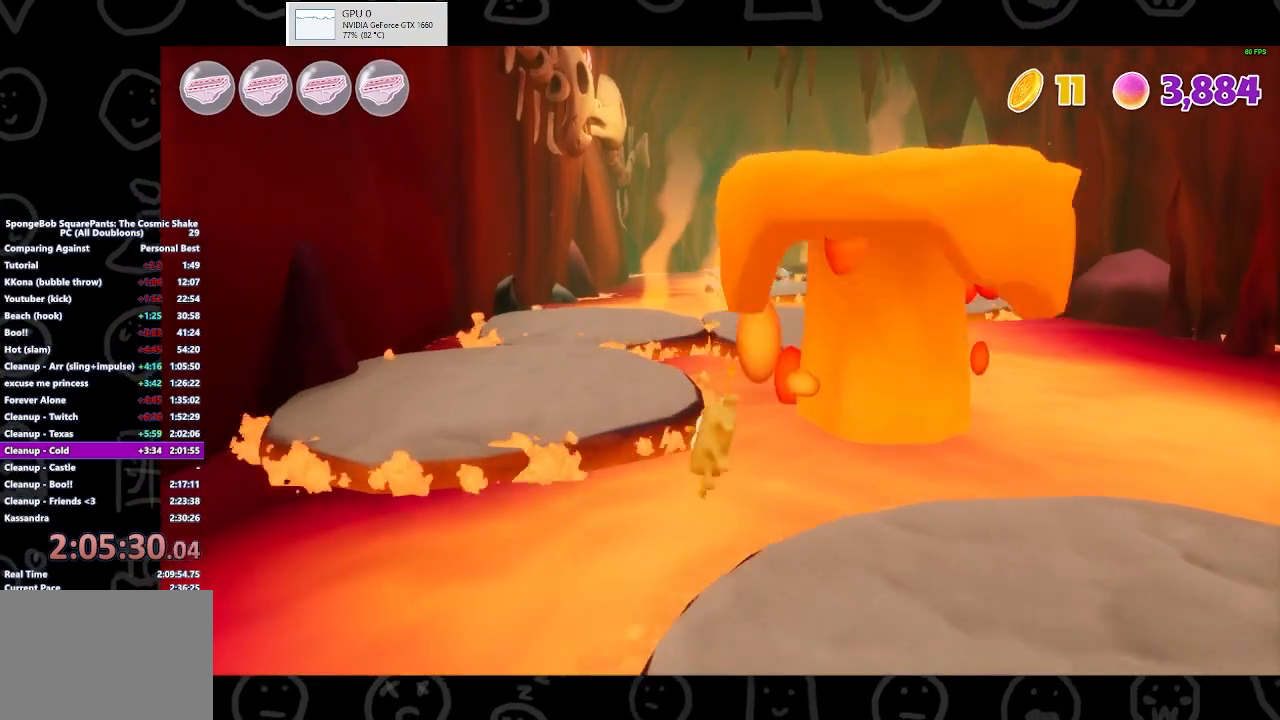
{"buttons": [], "left_stick": "up", "right_stick": "center", "events": [[33, "A", "up"], [267, "A", "down"], [367, "A", "up"]]}
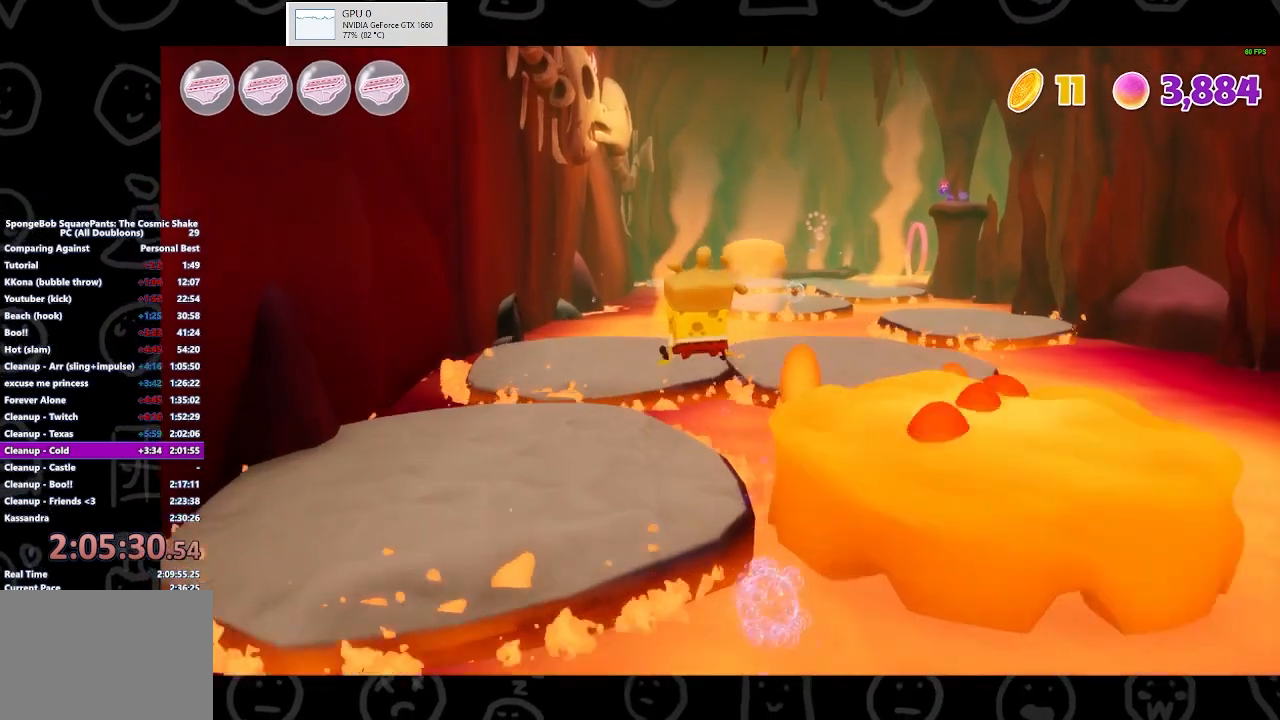
{"buttons": [], "left_stick": "up", "right_stick": "center", "events": []}
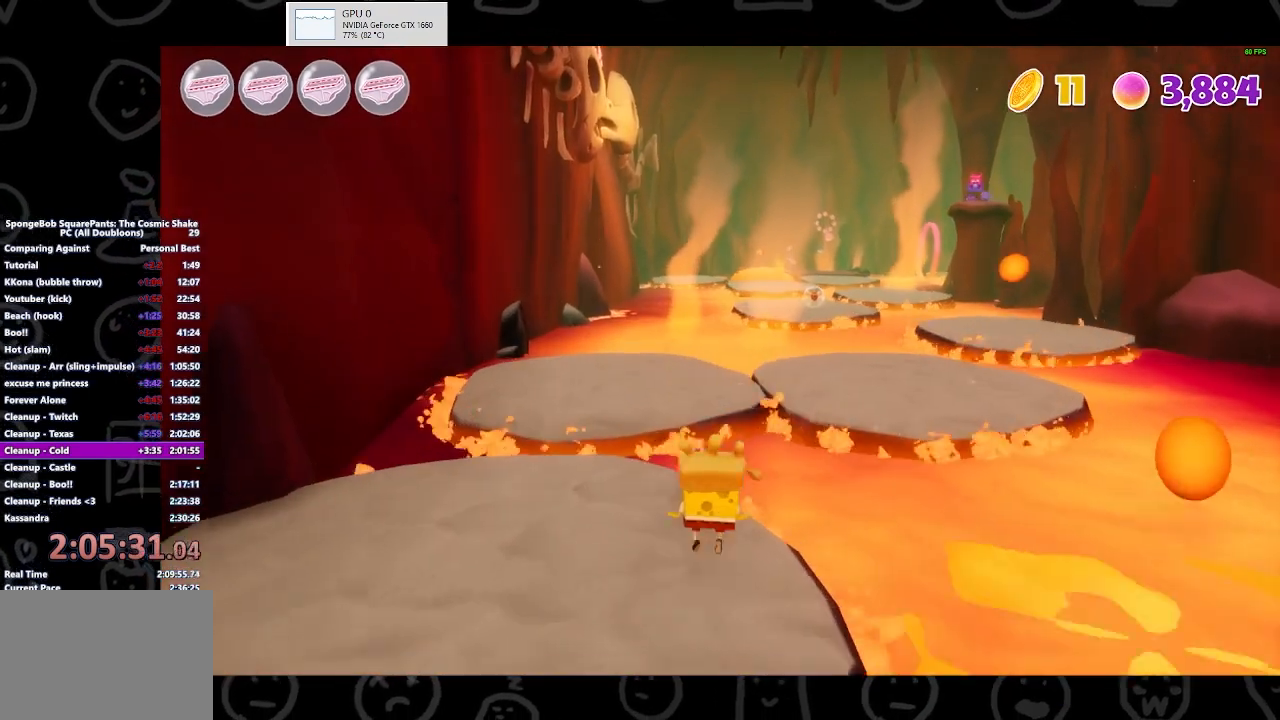
{"buttons": [], "left_stick": "up-right", "right_stick": "center", "events": [[200, "B", "down"], [333, "B", "up"], [500, "left_stick", "up-right"]]}
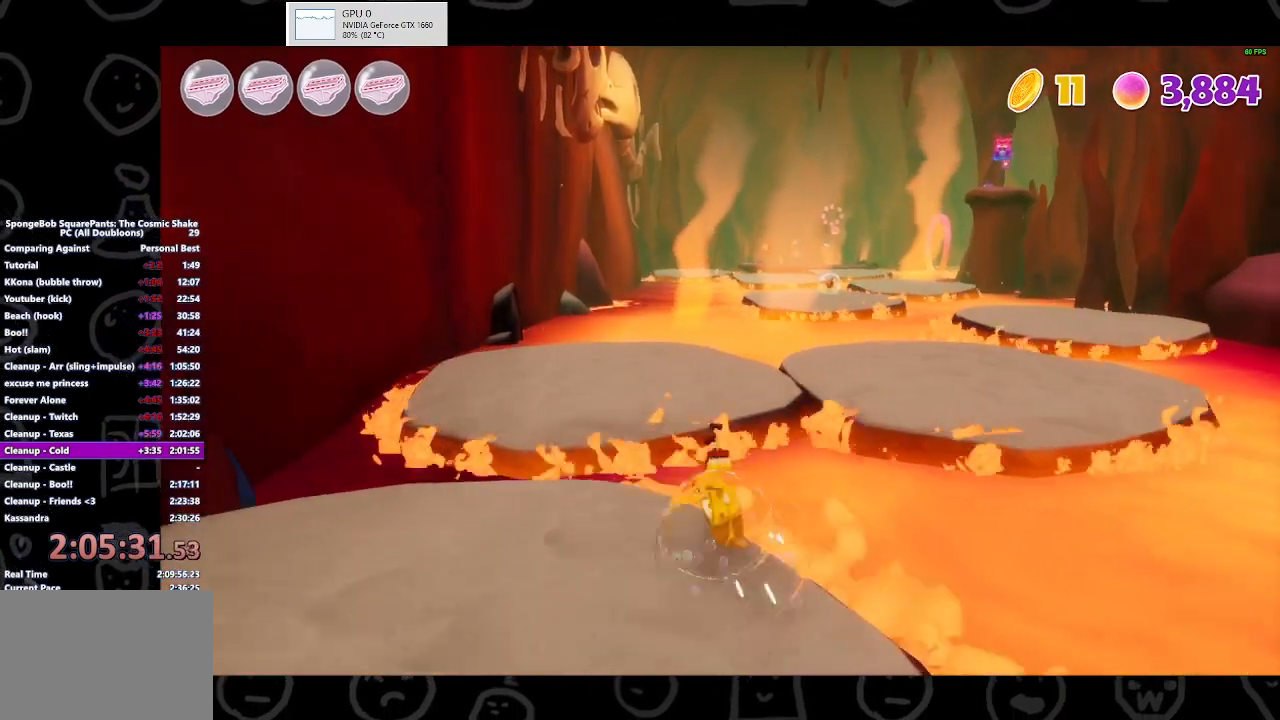
{"buttons": [], "left_stick": "up-right", "right_stick": "center", "events": [[67, "A", "down"], [200, "A", "up"]]}